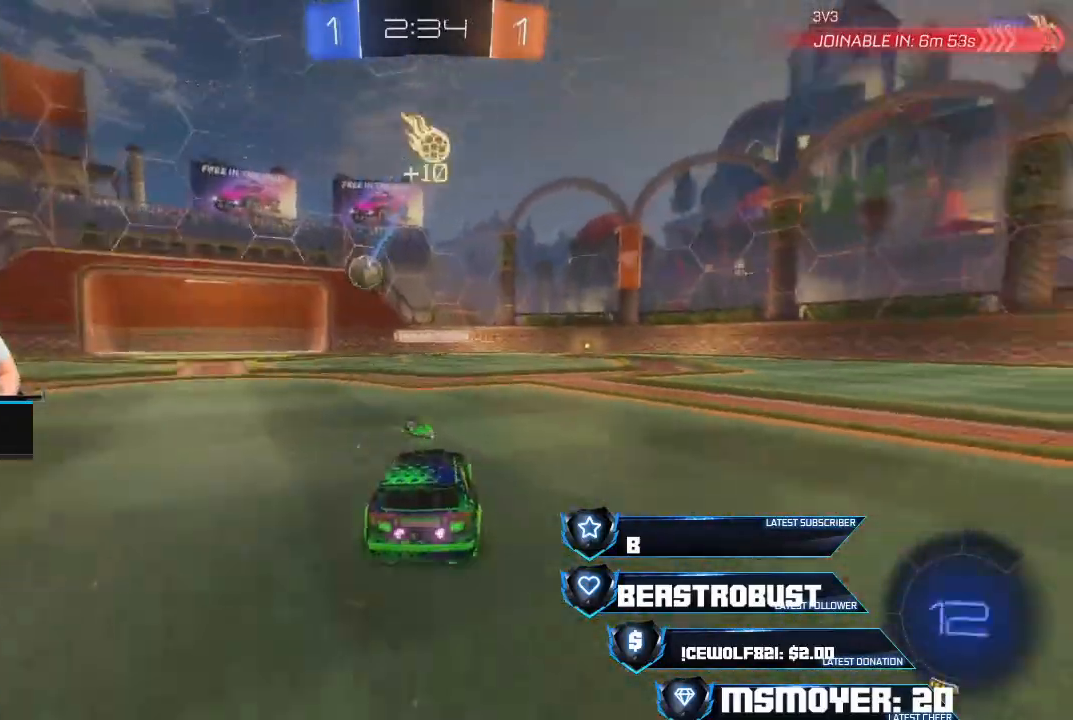
Gameplay with a controller (PlayStation layout); each line is a JSON object with the inputs held at the frame after it. "events" lists button and stick changes between this image and that frame as [ms after this image, input, new state], when the widget could be followed in between.
{"buttons": [], "left_stick": "center", "right_stick": "center", "events": [[67, "left_stick", "center"], [100, "R2", "up"], [167, "TRIANGLE", "down"], [233, "TRIANGLE", "up"], [333, "left_stick", "left"], [433, "left_stick", "center"]]}
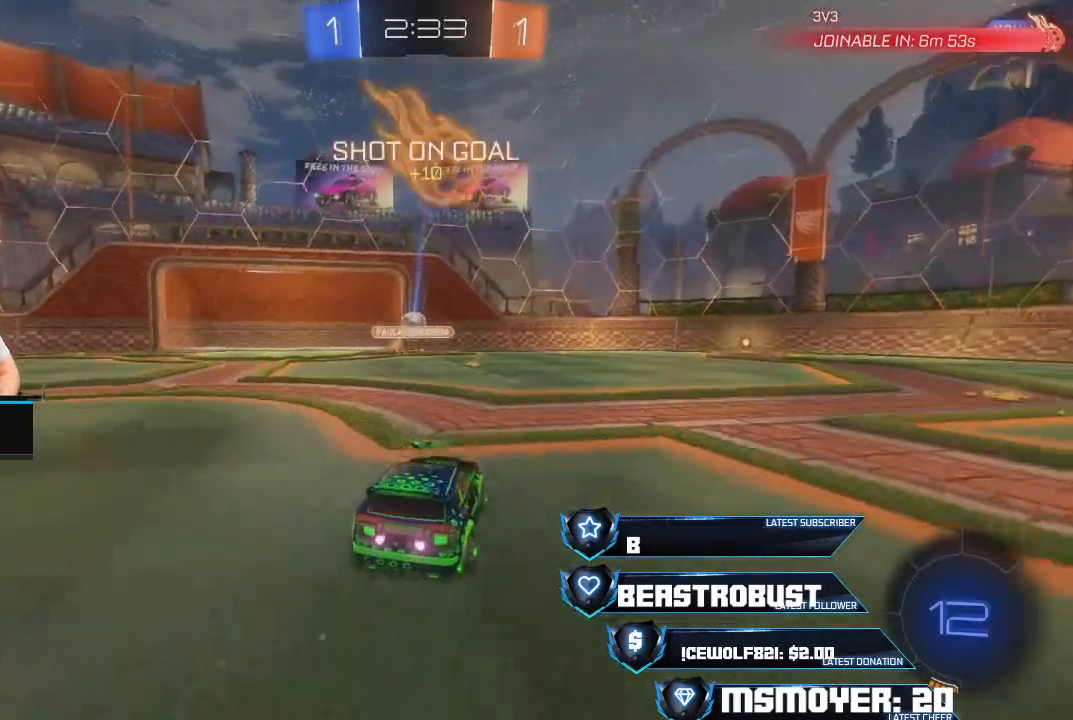
{"buttons": ["R2"], "left_stick": "center", "right_stick": "center", "events": [[500, "R2", "down"]]}
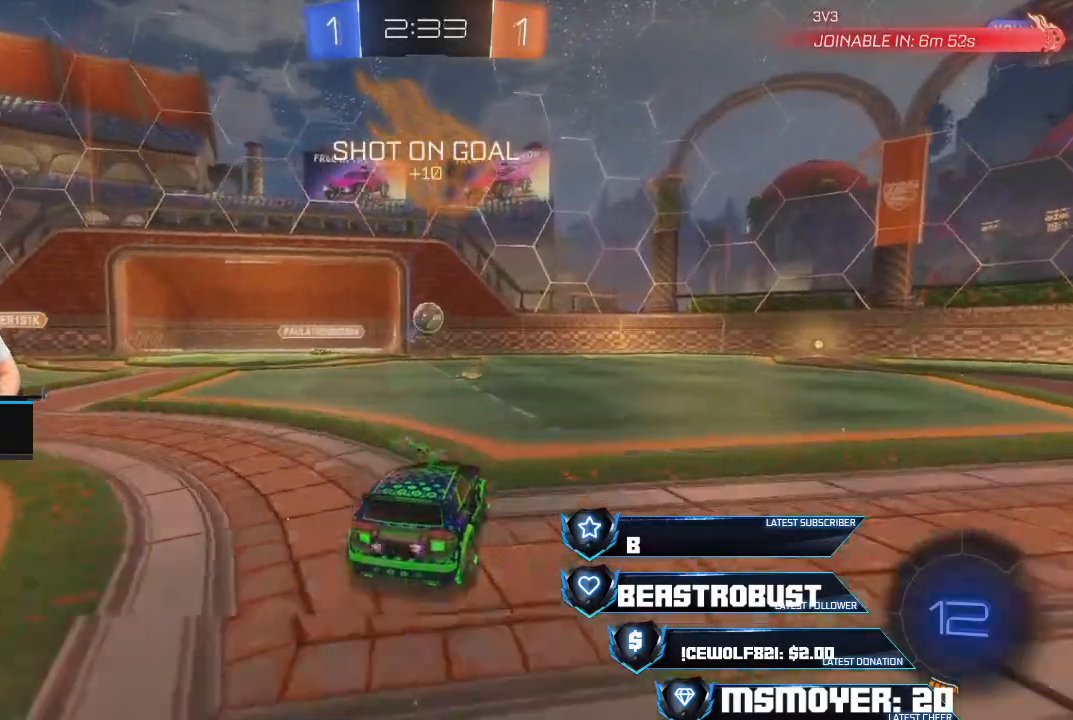
{"buttons": ["CROSS", "R2"], "left_stick": "center", "right_stick": "center", "events": [[67, "left_stick", "right"], [133, "left_stick", "center"], [400, "CROSS", "down"]]}
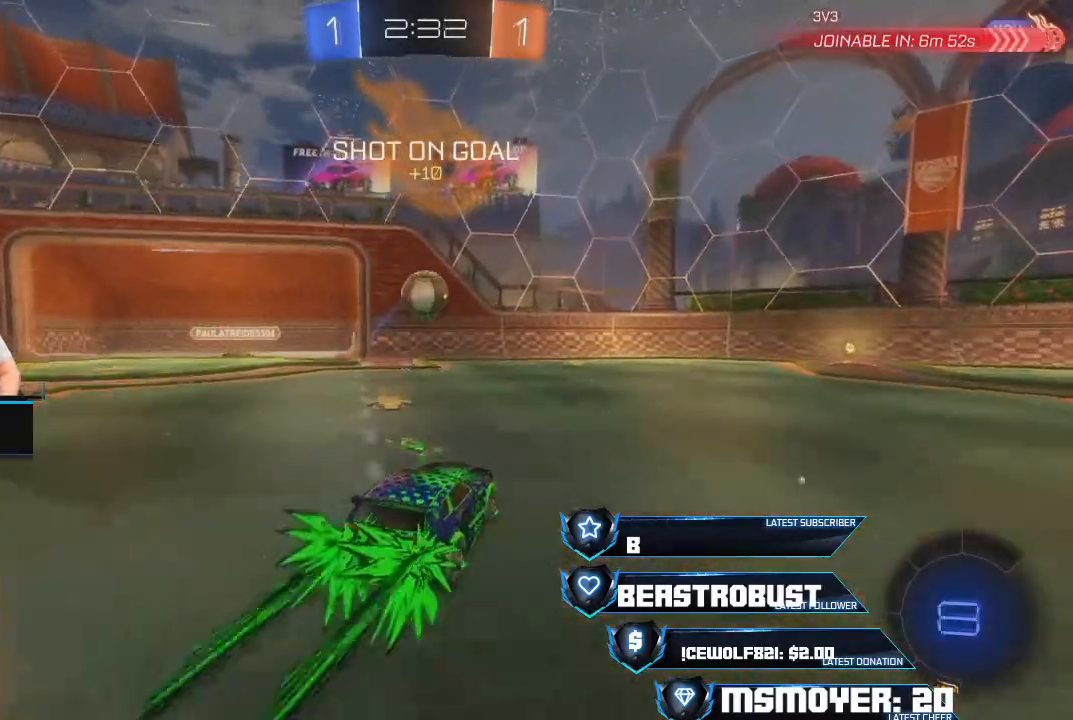
{"buttons": ["CROSS", "R2"], "left_stick": "center", "right_stick": "center", "events": [[33, "CROSS", "up"], [300, "CROSS", "down"], [433, "SQUARE", "down"], [500, "SQUARE", "up"]]}
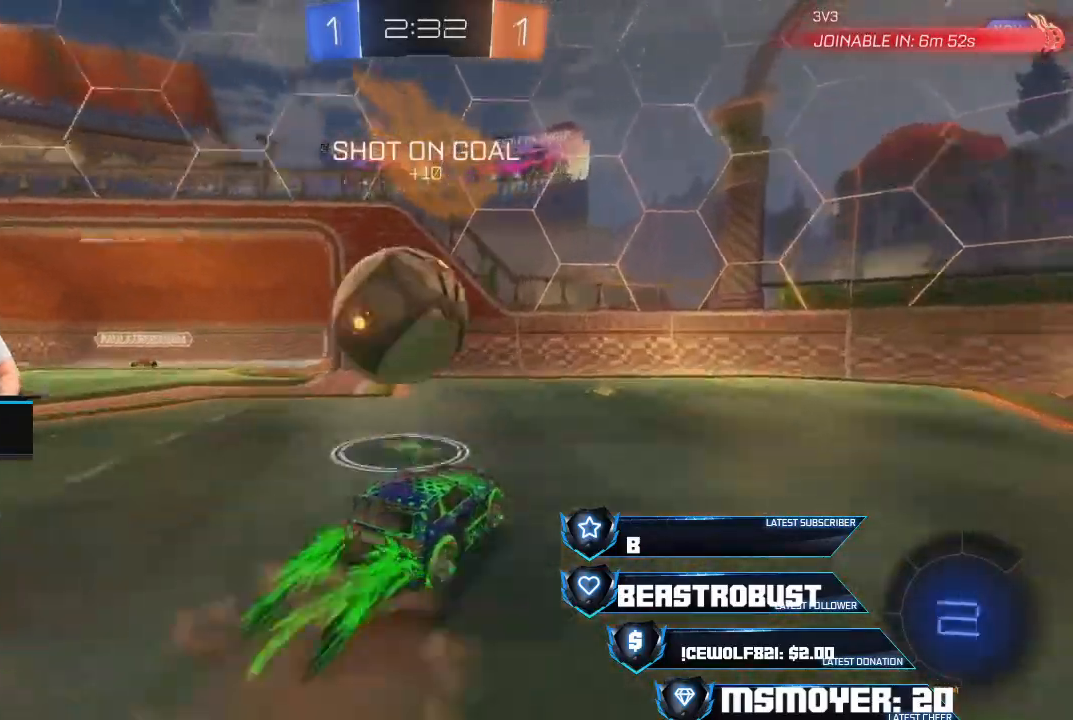
{"buttons": ["R2"], "left_stick": "center", "right_stick": "center", "events": [[33, "SQUARE", "down"], [100, "SQUARE", "up"], [133, "CROSS", "up"], [200, "R2", "up"], [467, "R2", "down"]]}
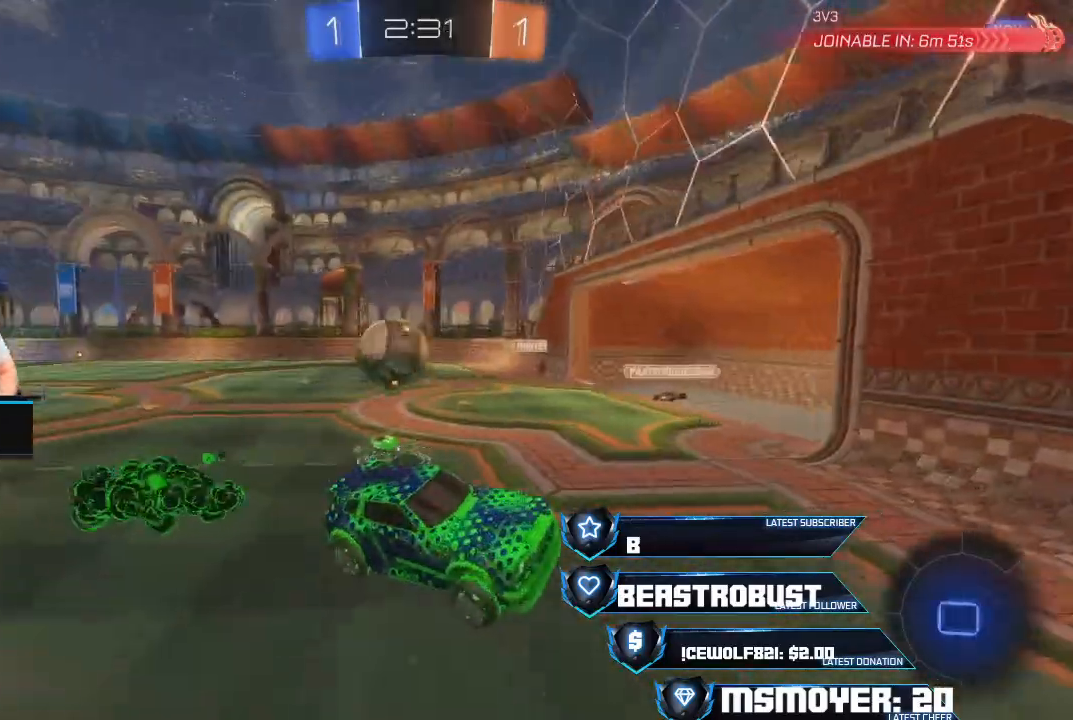
{"buttons": ["R2"], "left_stick": "down-left", "right_stick": "center", "events": [[33, "CIRCLE", "down"], [67, "left_stick", "down-left"], [167, "CIRCLE", "up"], [400, "CROSS", "down"], [500, "CROSS", "up"]]}
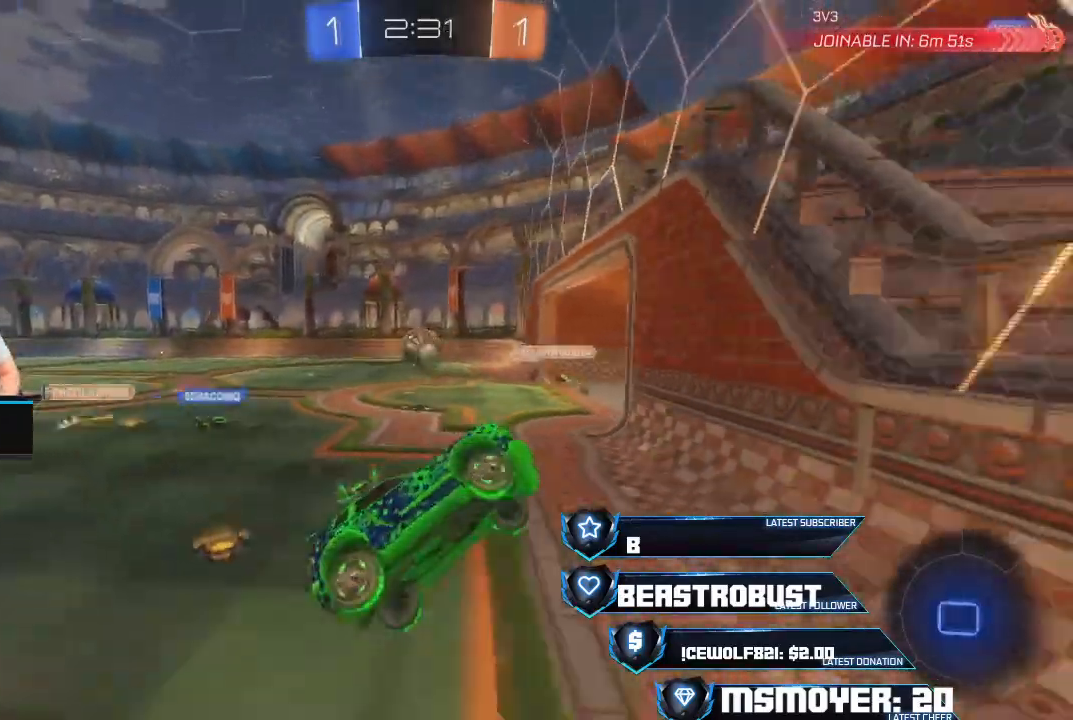
{"buttons": ["CROSS", "R2"], "left_stick": "center", "right_stick": "center", "events": [[100, "CROSS", "down"], [200, "CROSS", "up"], [233, "CIRCLE", "down"], [233, "left_stick", "left"], [333, "CROSS", "down"], [367, "CIRCLE", "up"], [500, "left_stick", "center"]]}
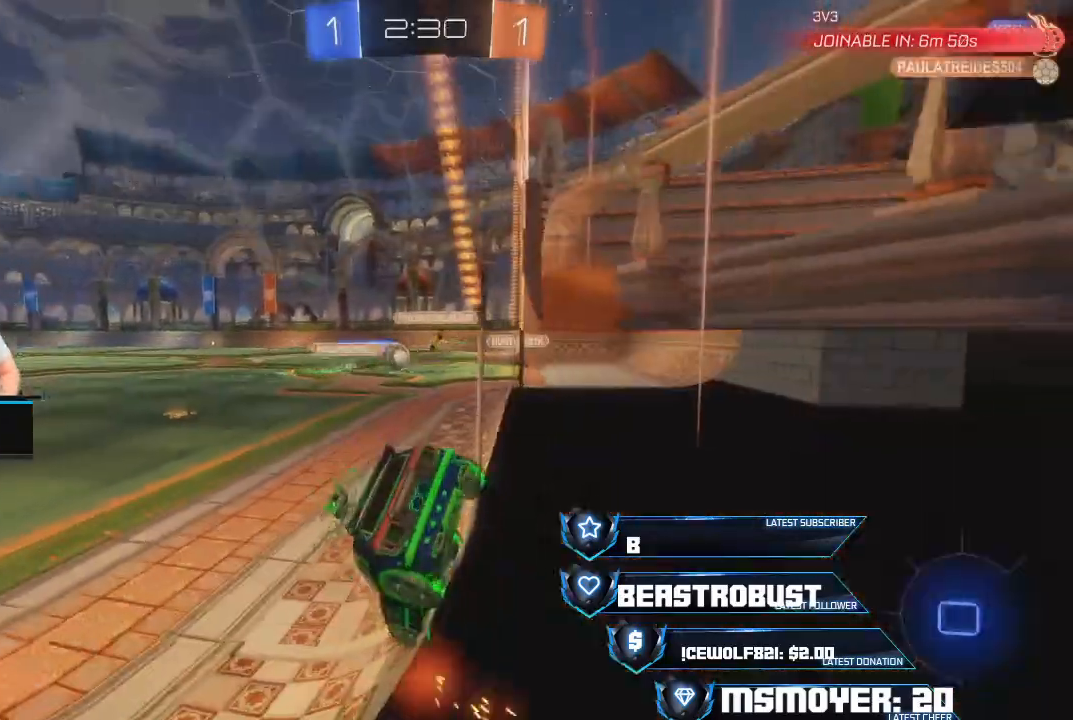
{"buttons": ["CROSS", "R2"], "left_stick": "left", "right_stick": "center", "events": [[133, "left_stick", "left"], [367, "left_stick", "up-left"], [467, "left_stick", "left"]]}
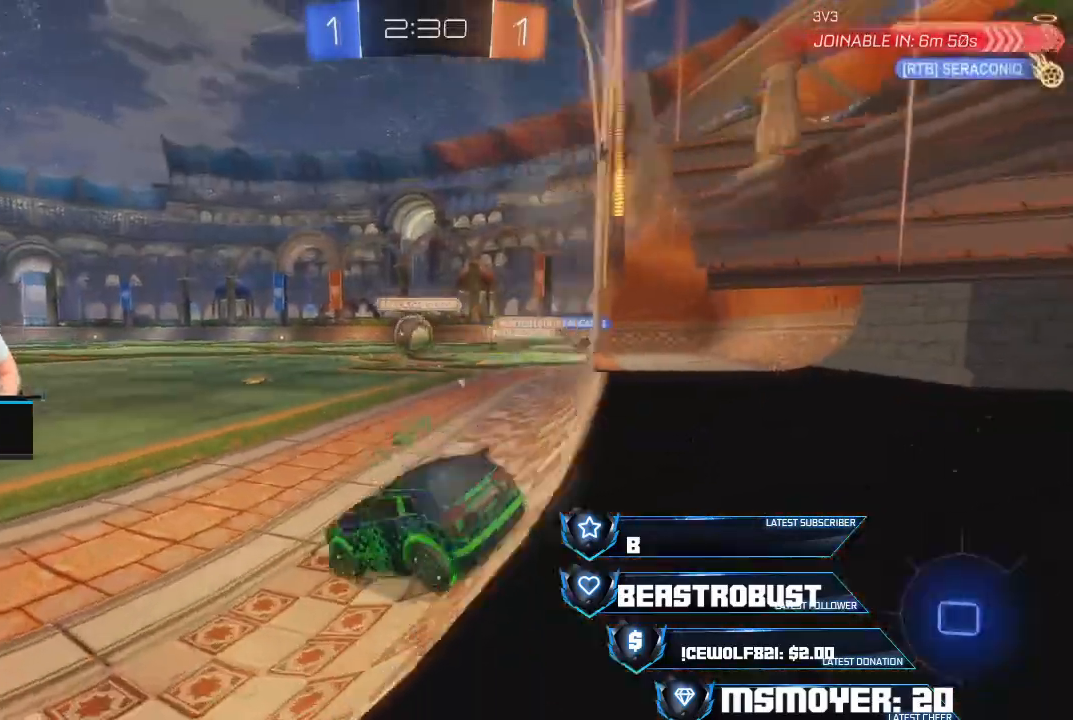
{"buttons": ["CROSS", "R2"], "left_stick": "right", "right_stick": "center", "events": [[267, "left_stick", "center"], [433, "left_stick", "right"]]}
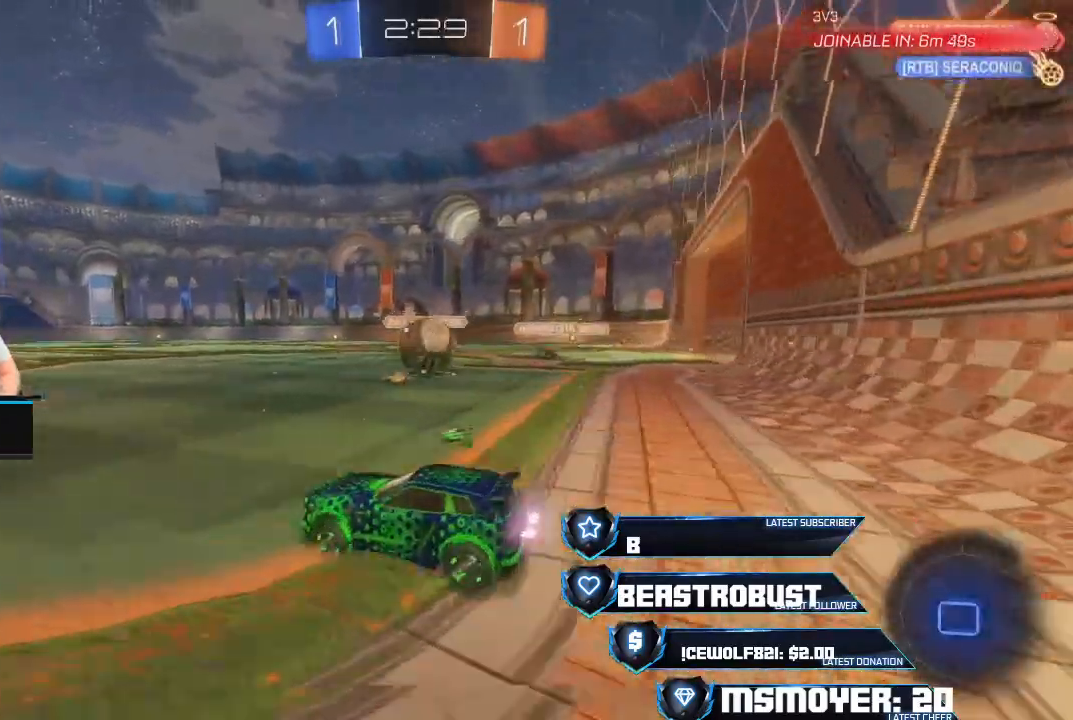
{"buttons": ["R2"], "left_stick": "up-right", "right_stick": "center", "events": [[100, "left_stick", "center"], [500, "CROSS", "up"], [500, "left_stick", "up-right"]]}
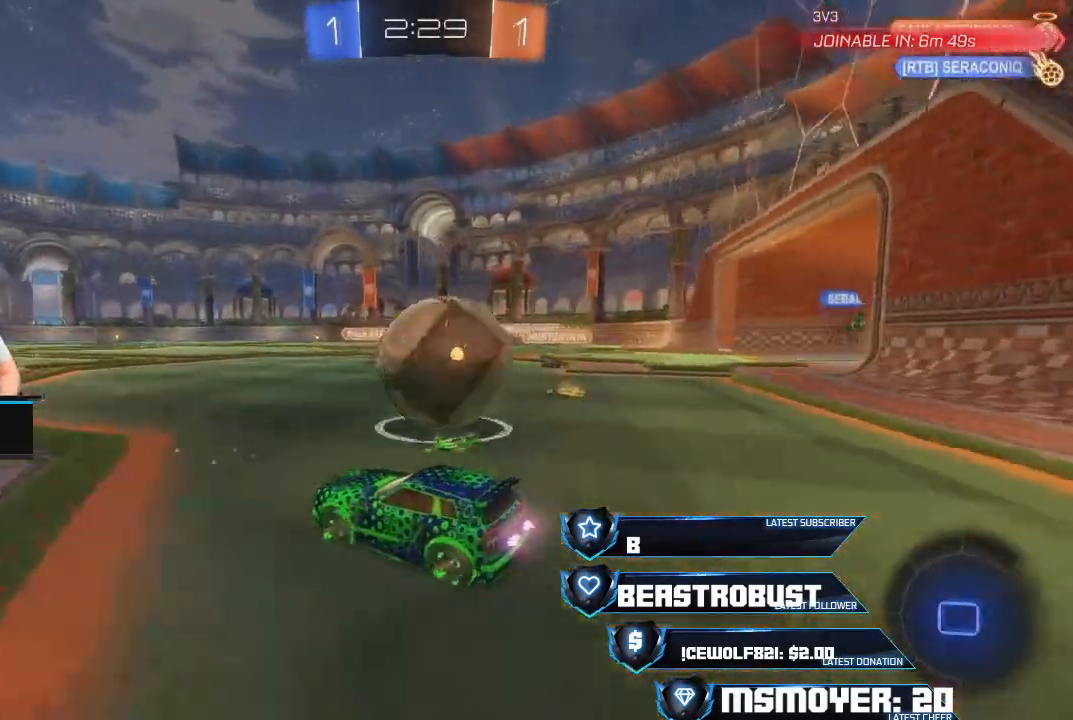
{"buttons": [], "left_stick": "right", "right_stick": "center", "events": [[33, "L2", "down"], [67, "CROSS", "down"], [67, "SQUARE", "down"], [133, "SQUARE", "up"], [167, "L3", "down"], [167, "SQUARE", "down"], [167, "left_stick", "right"], [233, "CROSS", "up"], [233, "SQUARE", "up"], [267, "CROSS", "down"], [267, "L3", "up"], [267, "SQUARE", "down"], [333, "CROSS", "up"], [333, "L2", "up"], [333, "SQUARE", "up"], [367, "R2", "up"]]}
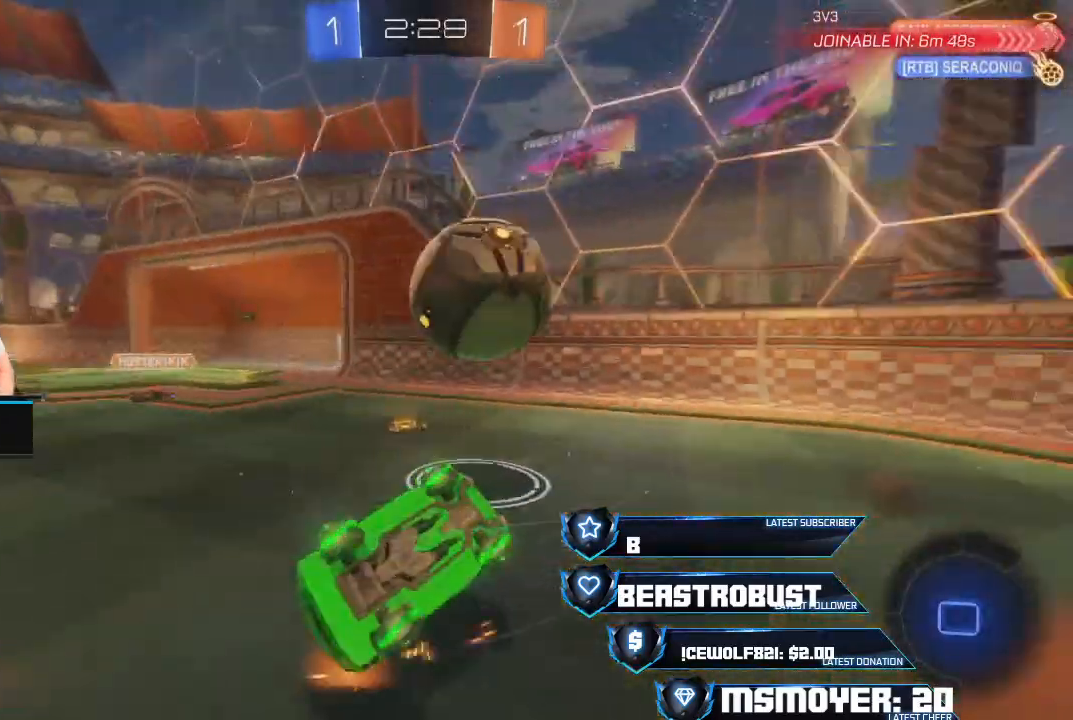
{"buttons": ["L2"], "left_stick": "right", "right_stick": "center", "events": [[67, "R2", "down"], [100, "CIRCLE", "down"], [100, "left_stick", "up-right"], [267, "CIRCLE", "up"], [333, "left_stick", "right"], [400, "R2", "up"], [433, "L2", "down"]]}
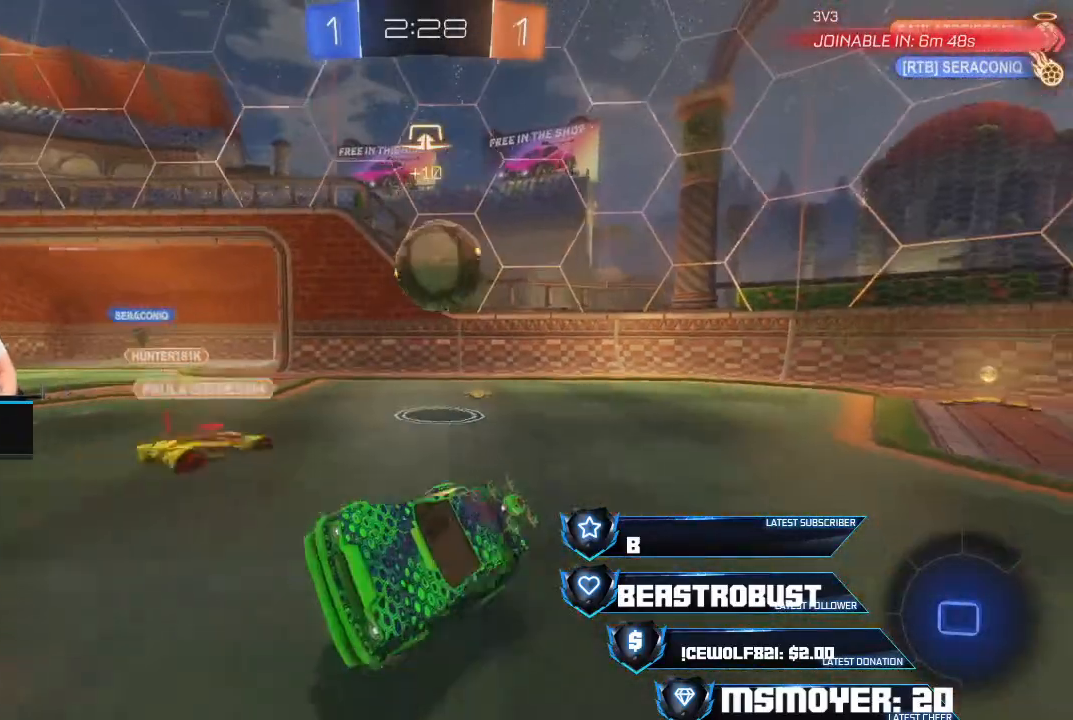
{"buttons": ["R2"], "left_stick": "right", "right_stick": "center", "events": [[100, "L2", "up"], [267, "CIRCLE", "down"], [267, "L2", "down"], [267, "R2", "down"], [367, "CIRCLE", "up"], [400, "L2", "up"]]}
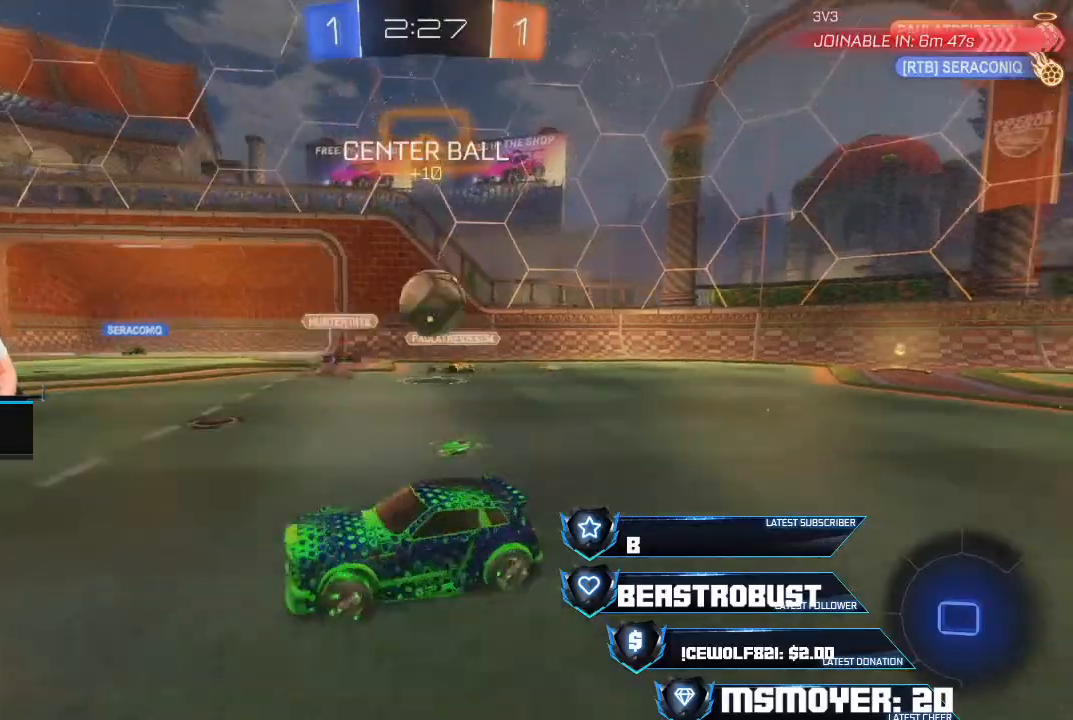
{"buttons": ["CIRCLE", "R2"], "left_stick": "left", "right_stick": "center", "events": [[33, "R2", "up"], [133, "L3", "down"], [233, "CROSS", "down"], [233, "R2", "down"], [300, "L3", "up"], [333, "left_stick", "left"], [500, "CIRCLE", "down"], [500, "CROSS", "up"]]}
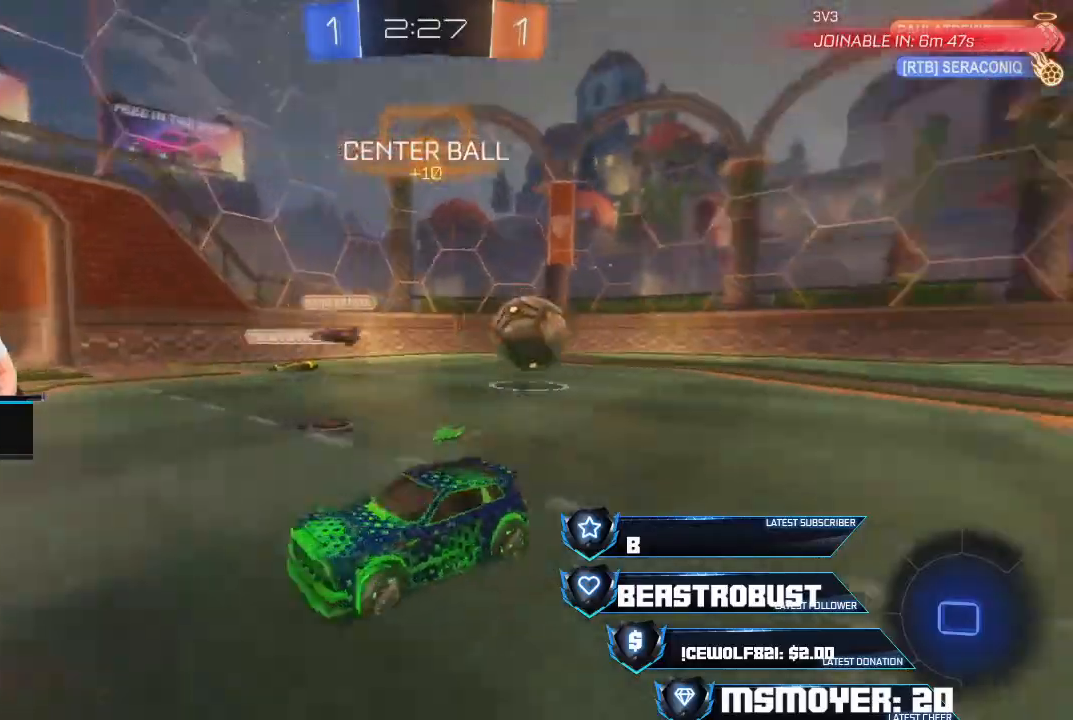
{"buttons": ["R2"], "left_stick": "left", "right_stick": "center", "events": [[33, "CROSS", "down"], [100, "TRIANGLE", "down"], [133, "CIRCLE", "up"], [133, "CROSS", "up"], [200, "CROSS", "down"], [200, "TRIANGLE", "up"], [500, "CROSS", "up"]]}
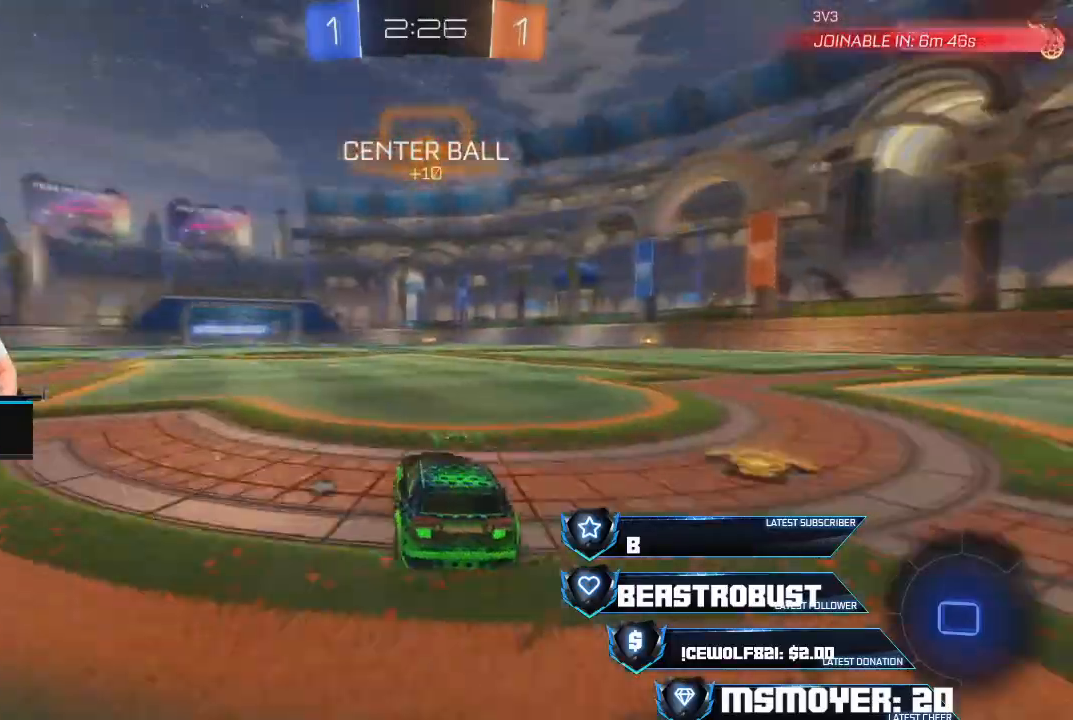
{"buttons": ["R2"], "left_stick": "center", "right_stick": "center", "events": [[33, "L2", "down"], [33, "SQUARE", "down"], [100, "left_stick", "up-left"], [233, "SQUARE", "up"], [267, "L2", "up"], [300, "left_stick", "center"]]}
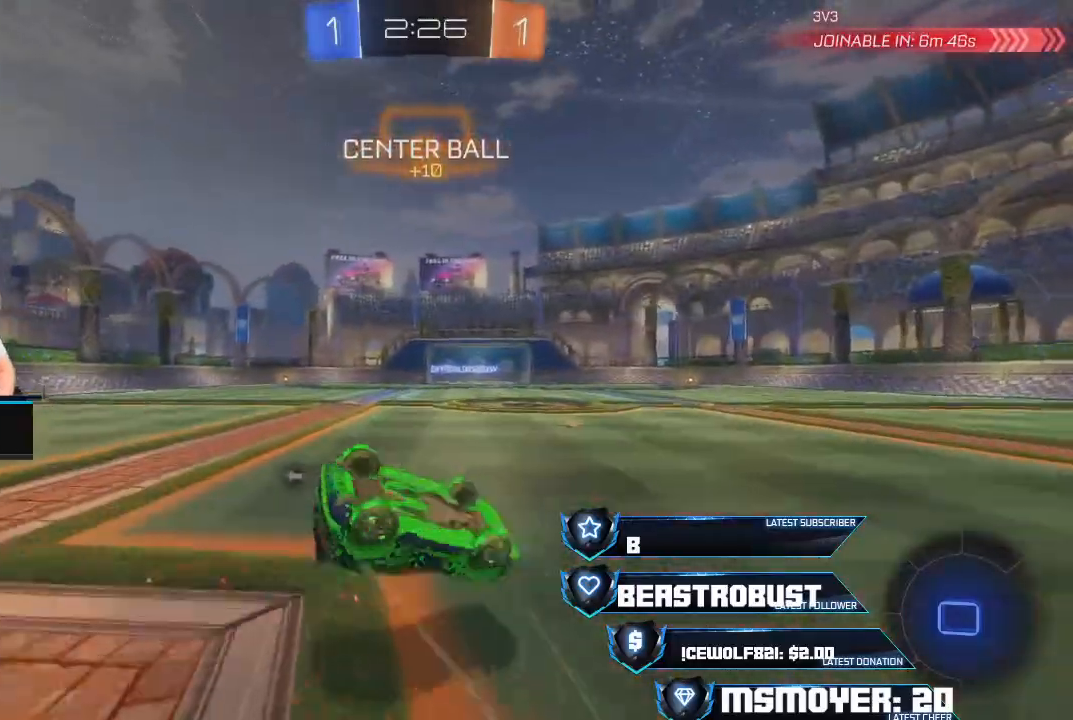
{"buttons": ["TRIANGLE", "R2"], "left_stick": "center", "right_stick": "center", "events": [[333, "left_stick", "left"], [467, "TRIANGLE", "down"], [500, "left_stick", "center"]]}
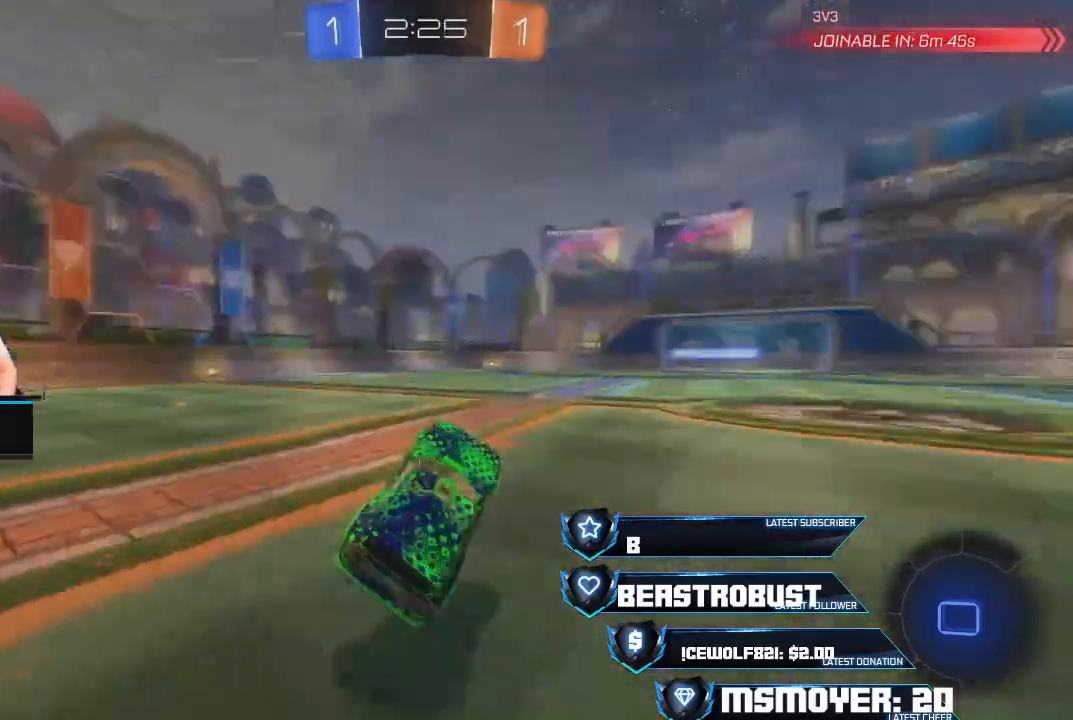
{"buttons": ["SQUARE", "R2"], "left_stick": "up-left", "right_stick": "center", "events": [[67, "TRIANGLE", "up"], [200, "CROSS", "down"], [267, "left_stick", "up-left"], [333, "CROSS", "up"], [367, "SQUARE", "down"], [467, "SQUARE", "up"], [500, "SQUARE", "down"]]}
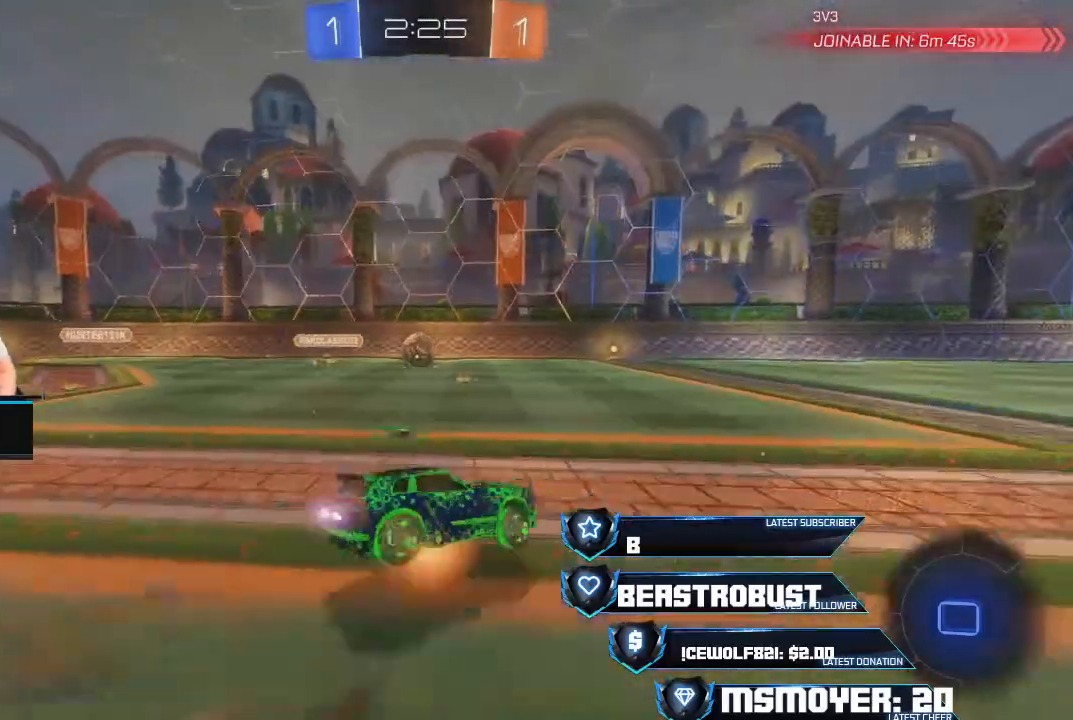
{"buttons": ["R2"], "left_stick": "left", "right_stick": "center", "events": [[67, "SQUARE", "up"], [167, "left_stick", "center"], [200, "R2", "up"], [433, "R2", "down"], [433, "left_stick", "left"]]}
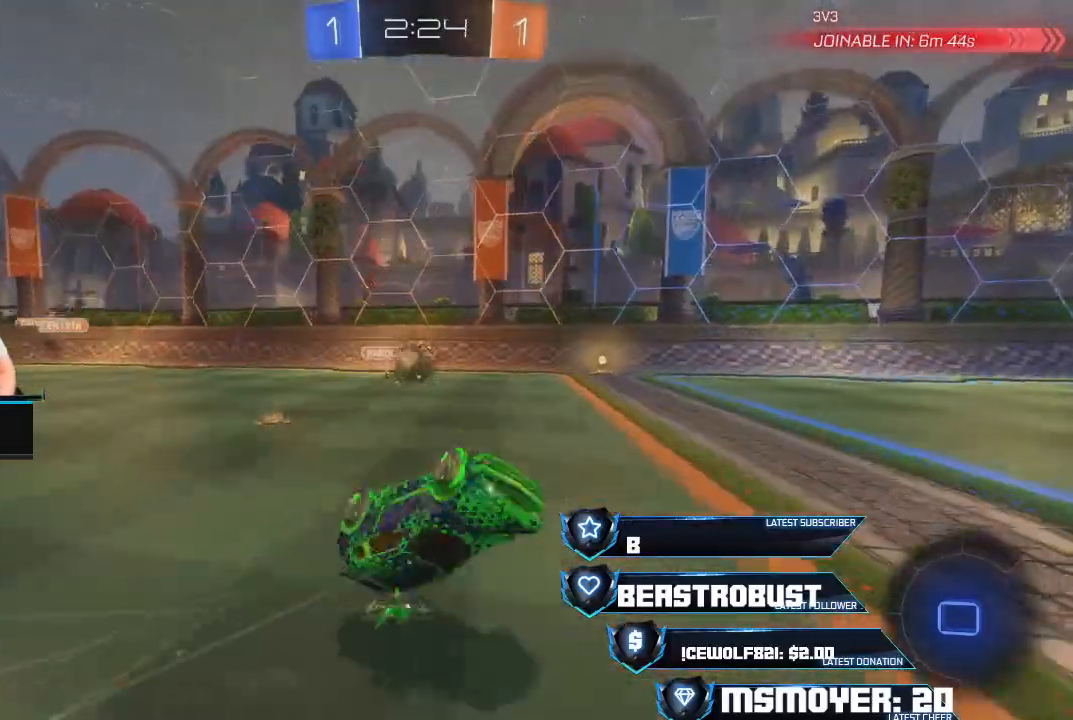
{"buttons": [], "left_stick": "left", "right_stick": "center", "events": [[67, "left_stick", "center"], [300, "R2", "up"], [500, "left_stick", "left"]]}
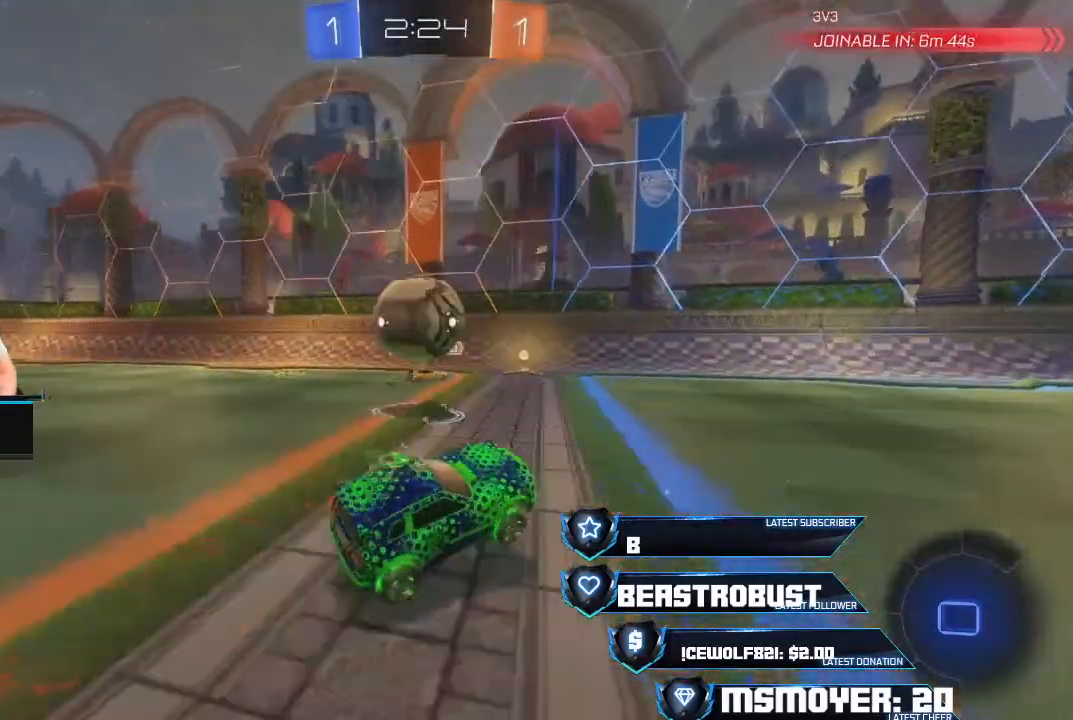
{"buttons": ["R2", "L3"], "left_stick": "down", "right_stick": "center", "events": [[33, "R2", "down"], [67, "SQUARE", "down"], [167, "L2", "down"], [167, "L3", "down"], [167, "SQUARE", "up"], [200, "CROSS", "down"], [200, "SQUARE", "down"], [267, "CROSS", "up"], [267, "SQUARE", "up"], [267, "left_stick", "down"], [300, "CROSS", "down"], [300, "SQUARE", "down"], [367, "CROSS", "up"], [367, "SQUARE", "up"], [400, "SQUARE", "down"], [433, "CROSS", "down"], [467, "CROSS", "up"], [467, "SQUARE", "up"], [500, "L2", "up"]]}
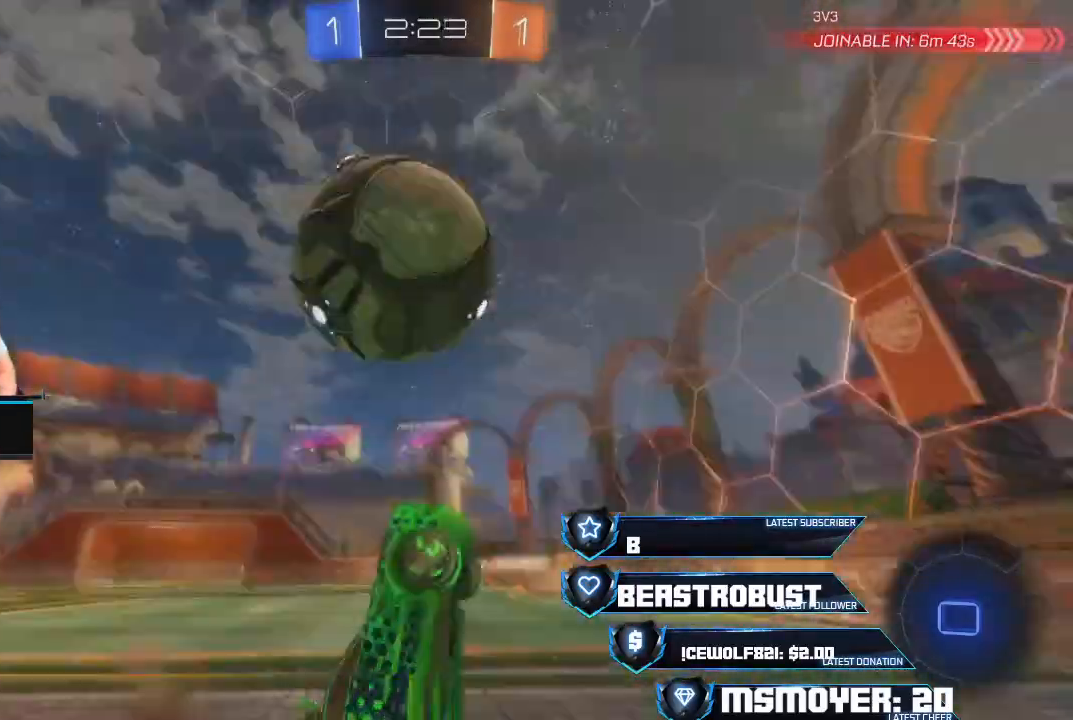
{"buttons": ["CIRCLE", "R2"], "left_stick": "left", "right_stick": "center", "events": [[33, "L3", "up"], [67, "TRIANGLE", "down"], [167, "left_stick", "left"], [200, "TRIANGLE", "up"], [400, "CIRCLE", "down"]]}
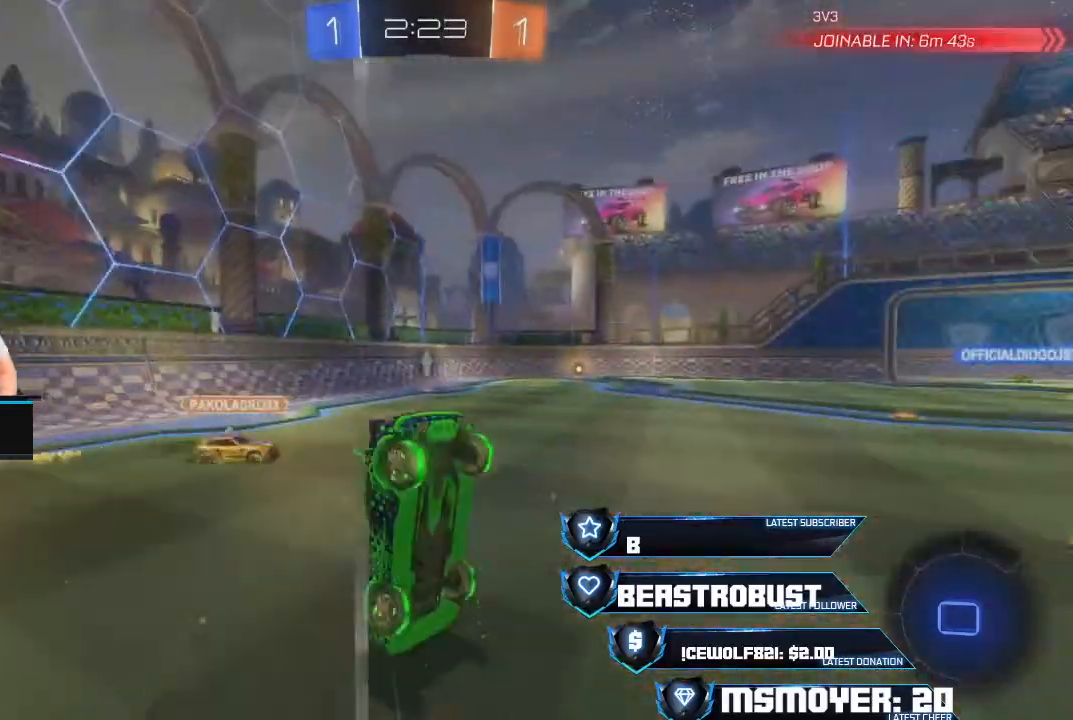
{"buttons": ["CROSS", "R2"], "left_stick": "right", "right_stick": "center", "events": [[33, "CIRCLE", "up"], [67, "left_stick", "right"], [133, "TRIANGLE", "down"], [233, "left_stick", "center"], [267, "TRIANGLE", "up"], [367, "left_stick", "right"], [500, "CROSS", "down"]]}
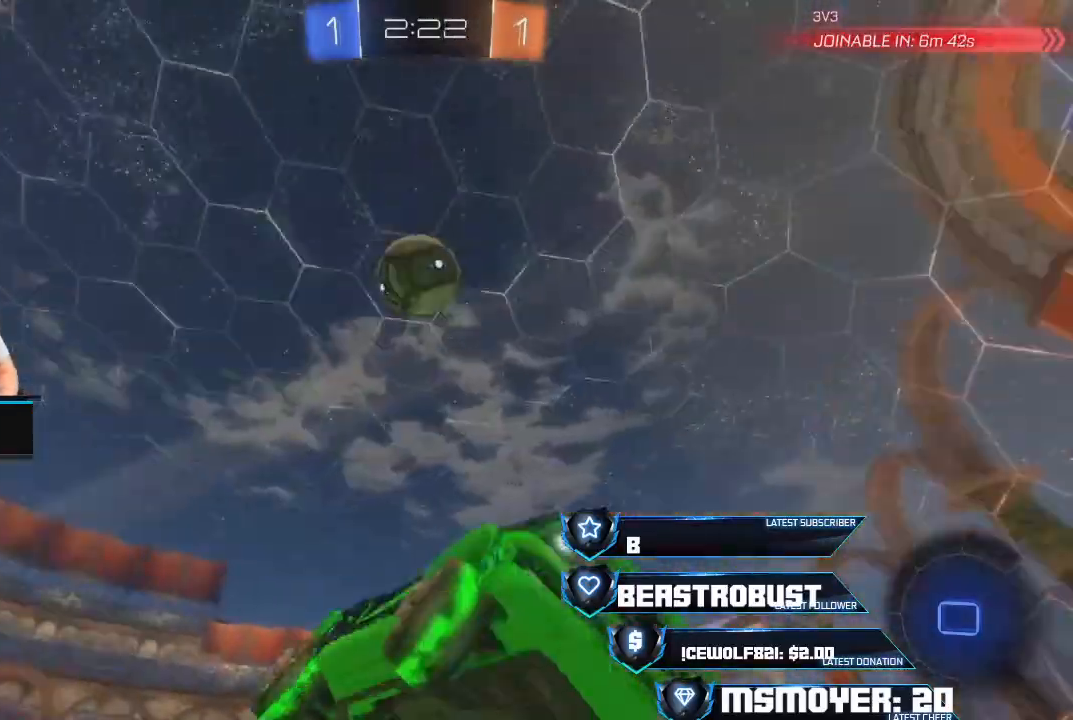
{"buttons": ["CROSS", "TRIANGLE", "R2"], "left_stick": "left", "right_stick": "center", "events": [[33, "left_stick", "center"], [100, "left_stick", "right"], [233, "left_stick", "center"], [467, "TRIANGLE", "down"], [467, "left_stick", "left"]]}
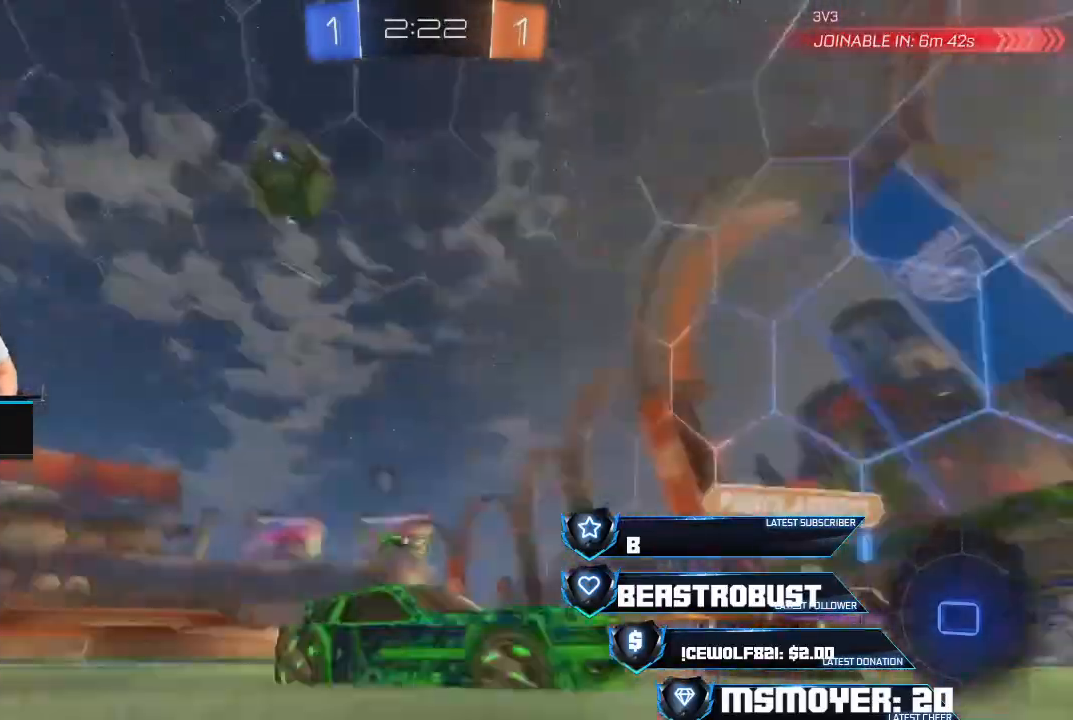
{"buttons": ["CROSS", "R2"], "left_stick": "left", "right_stick": "center", "events": [[67, "TRIANGLE", "up"]]}
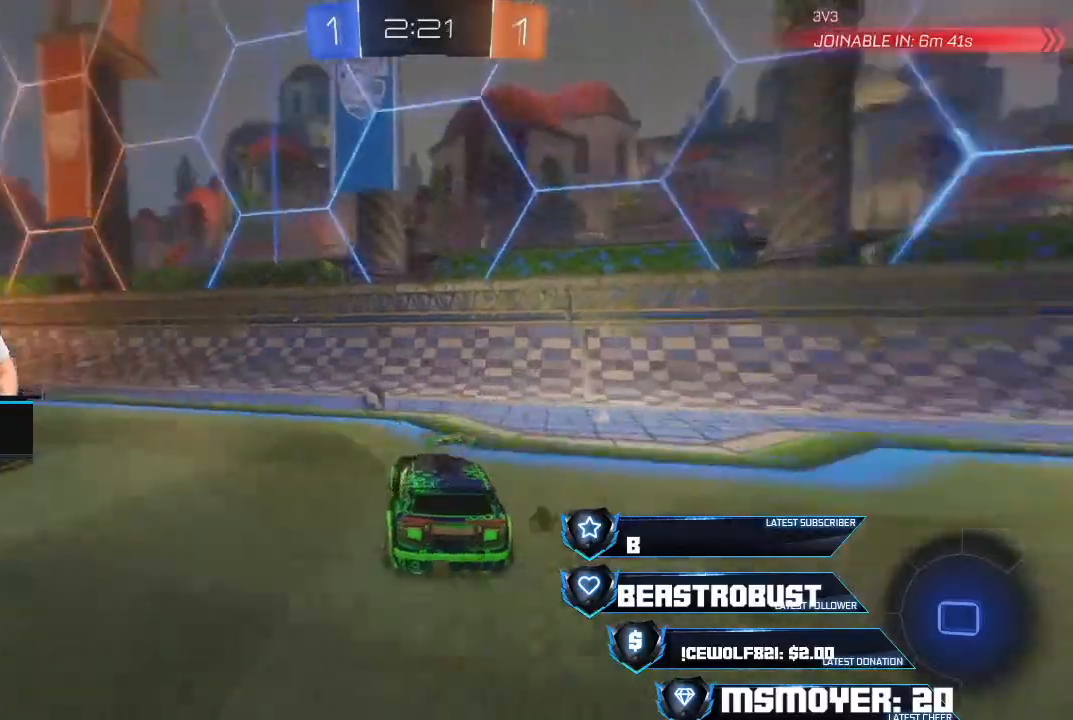
{"buttons": ["CROSS", "CIRCLE", "R2"], "left_stick": "left", "right_stick": "center", "events": [[200, "CROSS", "up"], [200, "TRIANGLE", "down"], [267, "CROSS", "down"], [267, "TRIANGLE", "up"], [467, "CIRCLE", "down"]]}